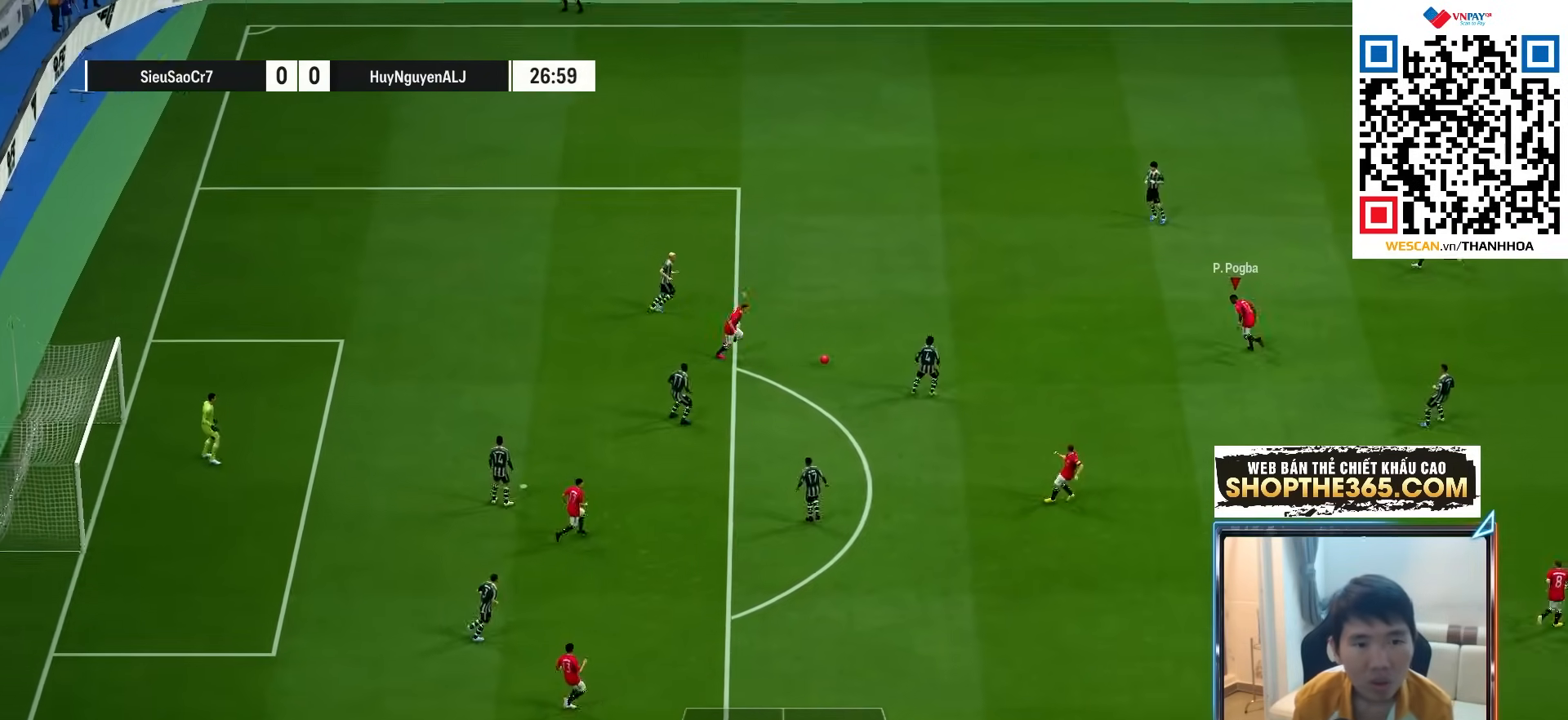
Gameplay with a controller (PlayStation layout); each line is a JSON object with the inputs held at the frame after it. "events" lists button and stick changes between this image and that frame as [ms after this image, input, new state], when the widget could be followed in between. Not read: L3 R3.
{"buttons": ["R1", "R2"], "left_stick": "up", "right_stick": "center", "events": [[500, "left_stick", "up"]]}
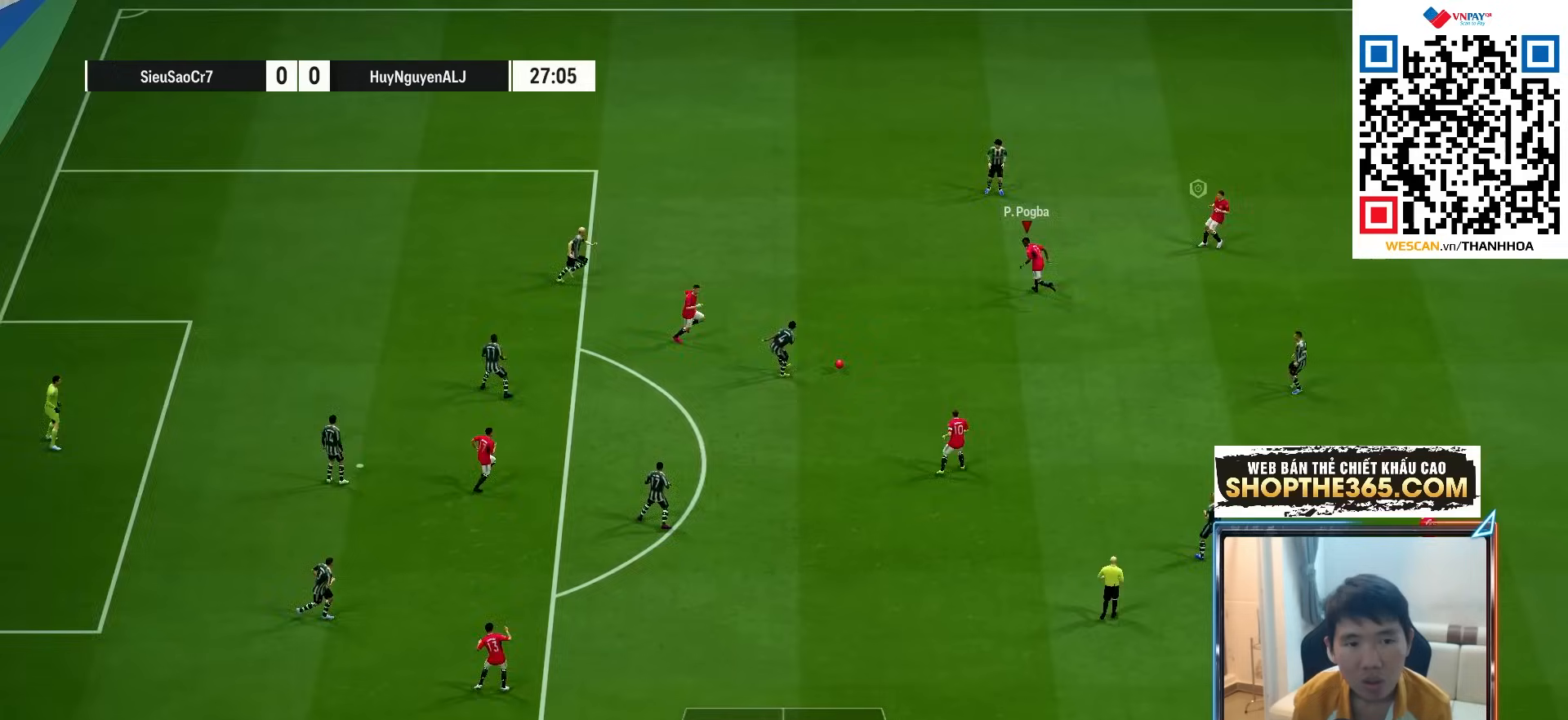
{"buttons": ["R1"], "left_stick": "up", "right_stick": "center", "events": [[117, "L1", "down"], [233, "L1", "up"], [233, "R2", "up"]]}
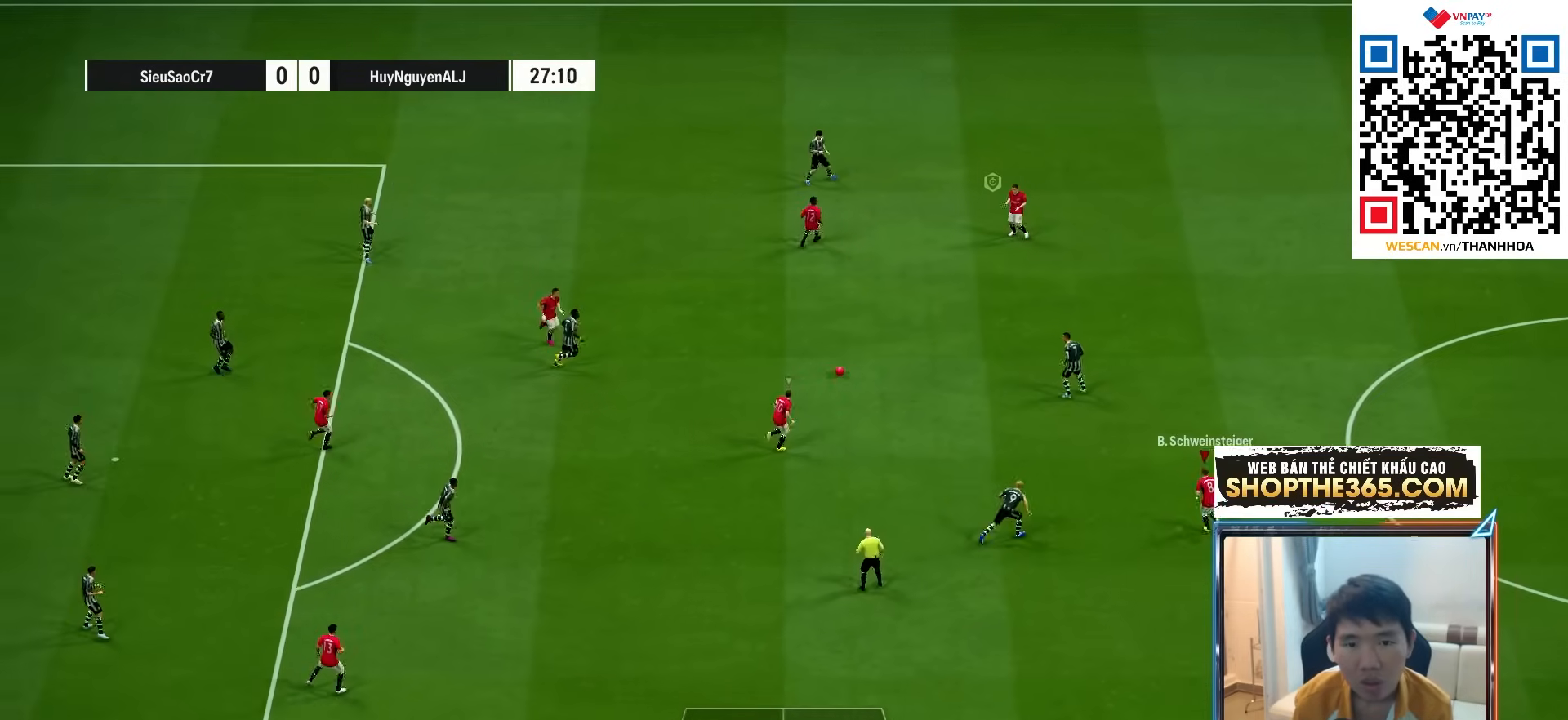
{"buttons": ["R1"], "left_stick": "up", "right_stick": "center", "events": []}
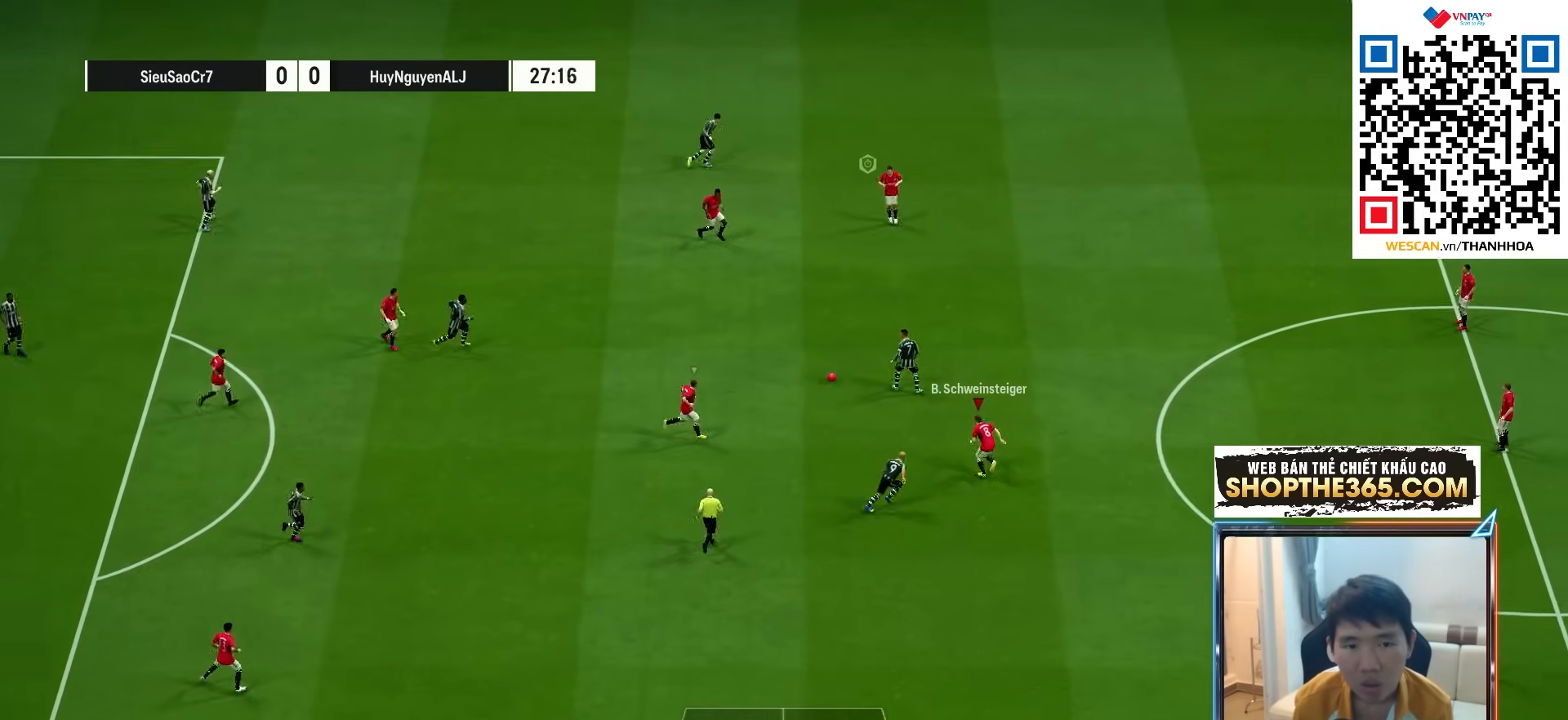
{"buttons": ["R1"], "left_stick": "left", "right_stick": "center", "events": [[417, "left_stick", "left"]]}
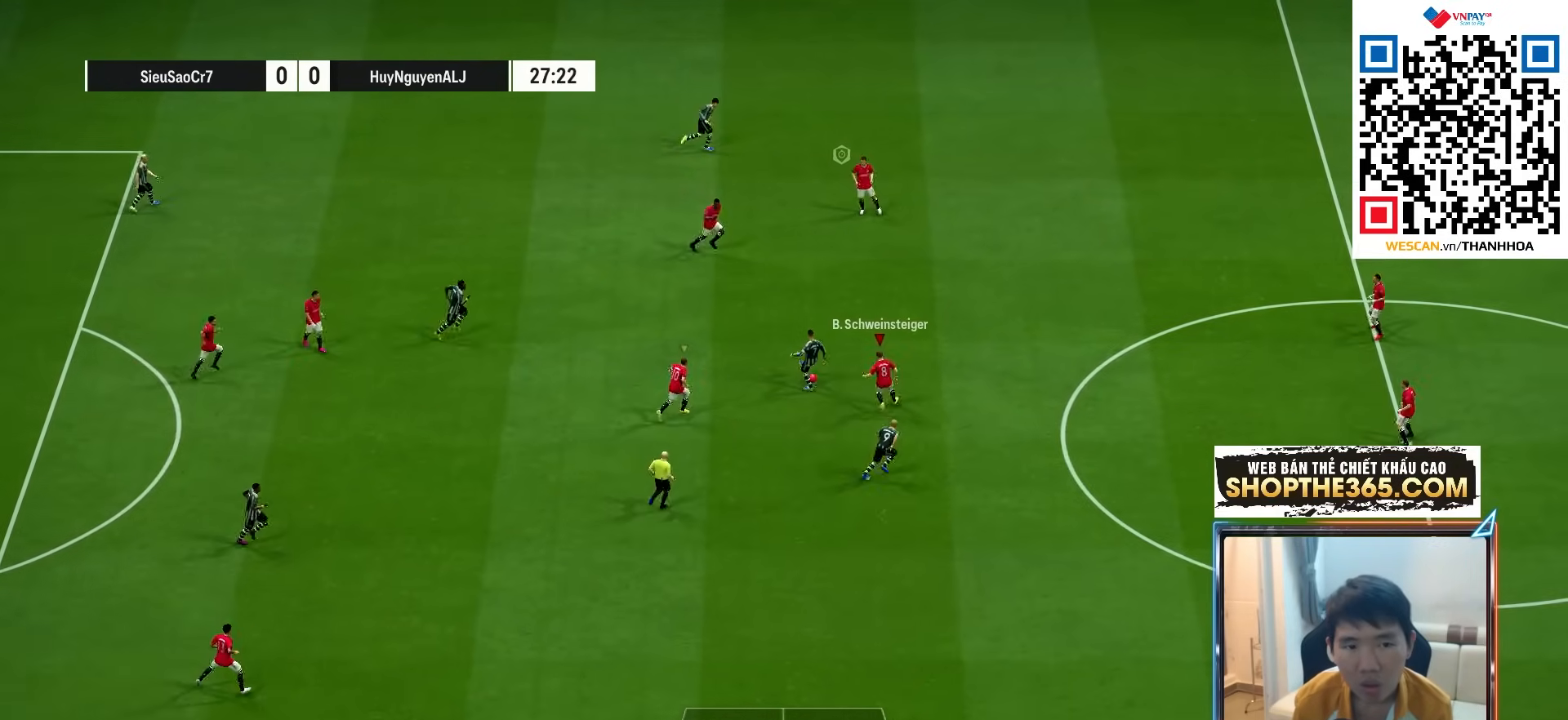
{"buttons": ["CROSS", "R1"], "left_stick": "center", "right_stick": "center", "events": [[200, "SQUARE", "down"], [317, "L1", "down"], [333, "SQUARE", "up"], [350, "CROSS", "down"], [383, "left_stick", "center"], [433, "L1", "up"]]}
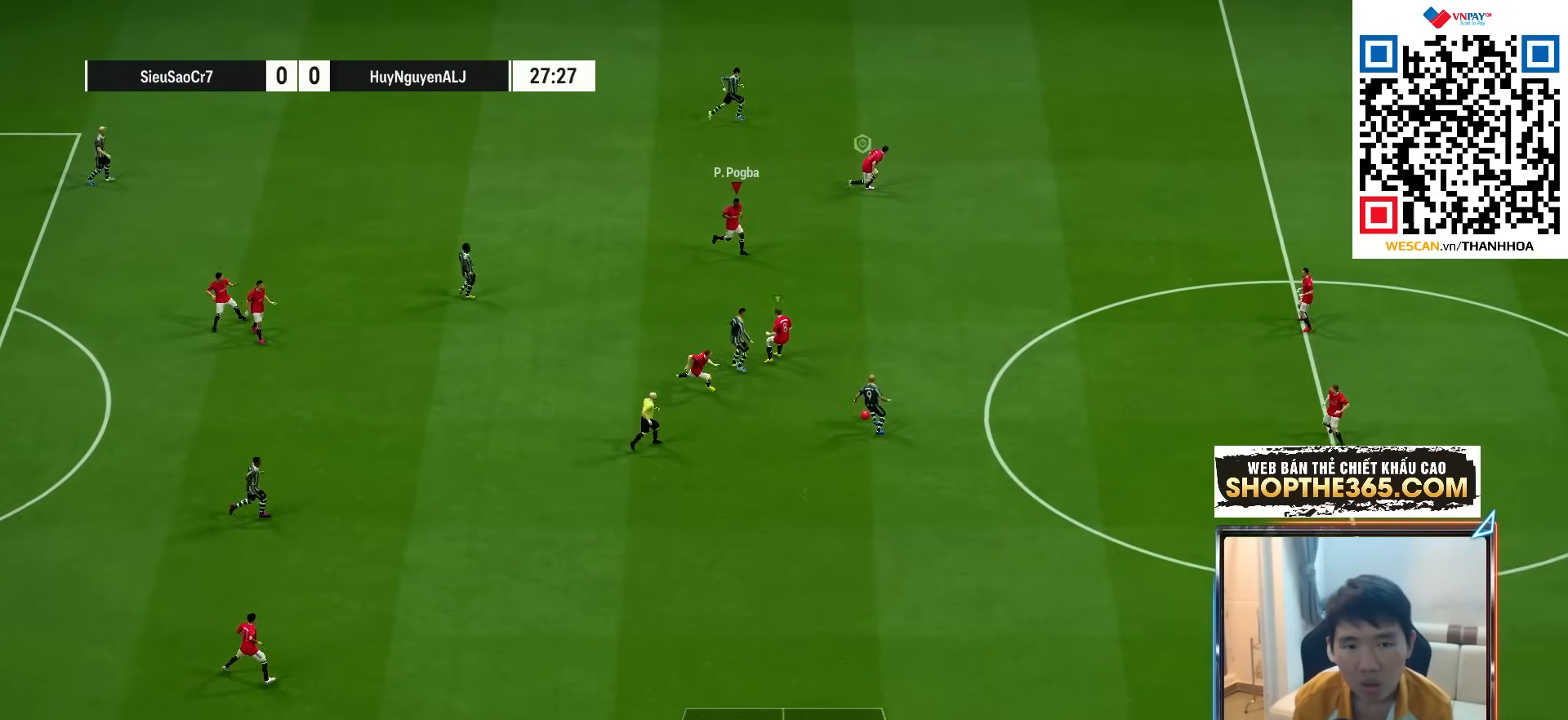
{"buttons": ["R1"], "left_stick": "down-left", "right_stick": "center", "events": [[150, "left_stick", "left"], [250, "left_stick", "down-left"], [267, "L1", "down"], [383, "L1", "up"], [483, "CROSS", "up"]]}
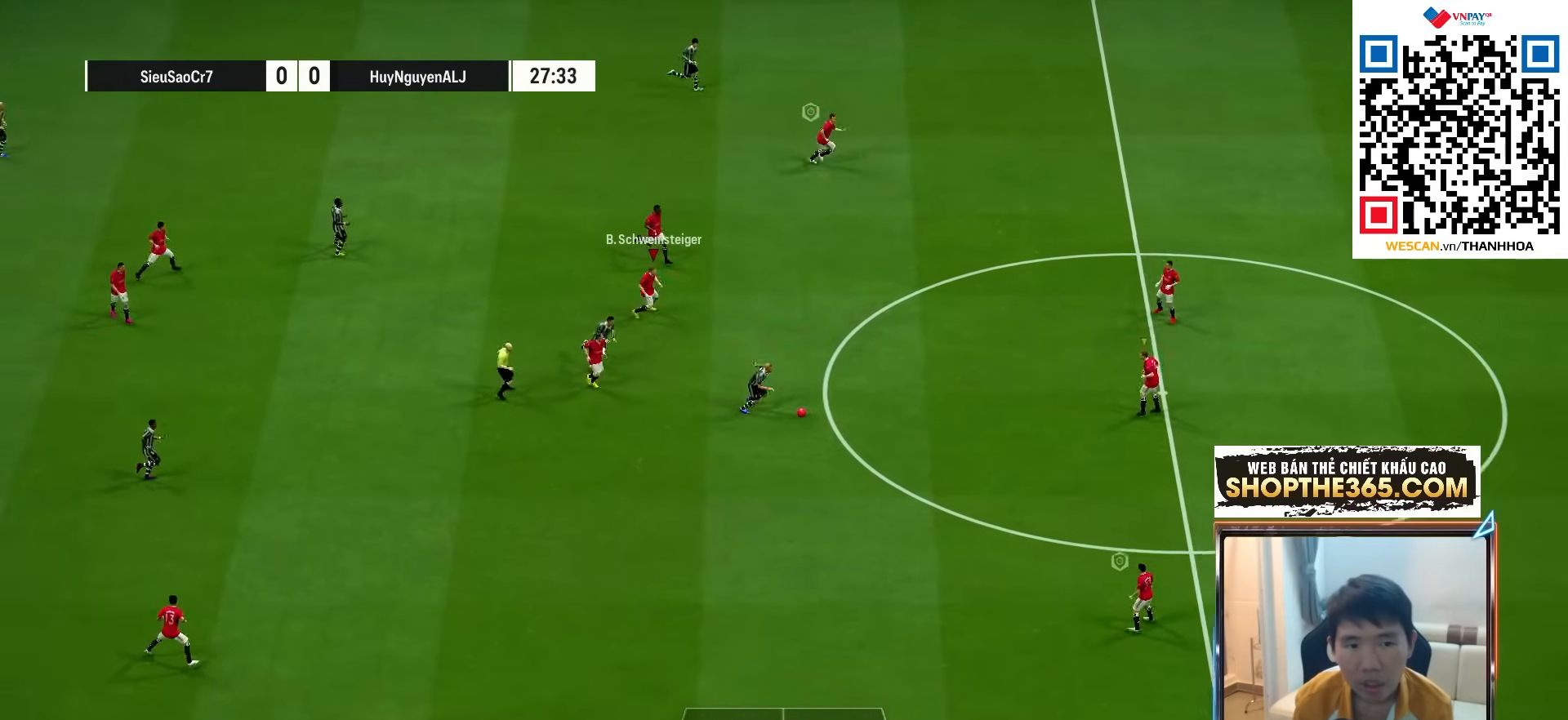
{"buttons": ["R1"], "left_stick": "down", "right_stick": "center", "events": [[267, "left_stick", "down"], [300, "L1", "down"], [433, "L1", "up"]]}
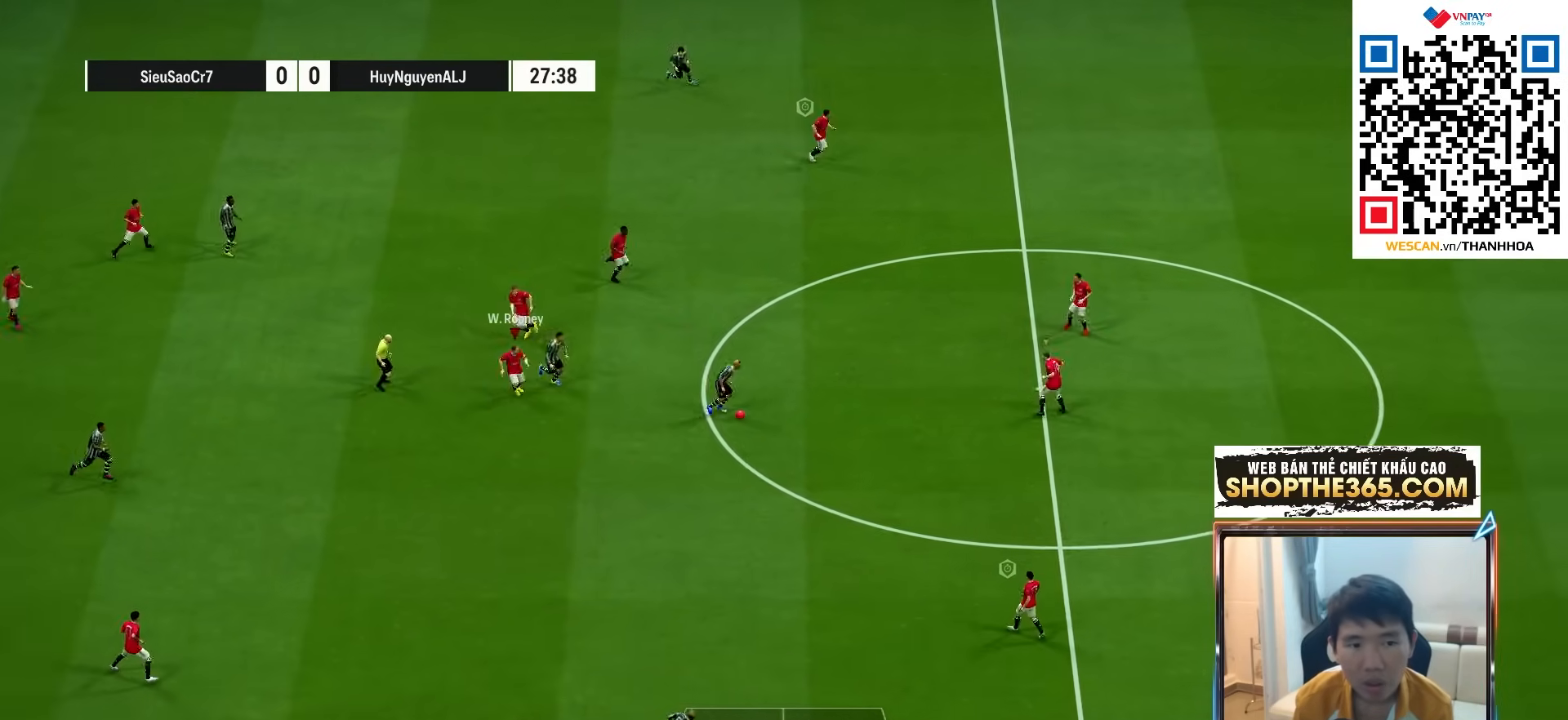
{"buttons": [], "left_stick": "down", "right_stick": "center", "events": [[150, "R1", "up"], [183, "left_stick", "down-left"], [267, "L1", "down"], [383, "L1", "up"], [383, "left_stick", "down"]]}
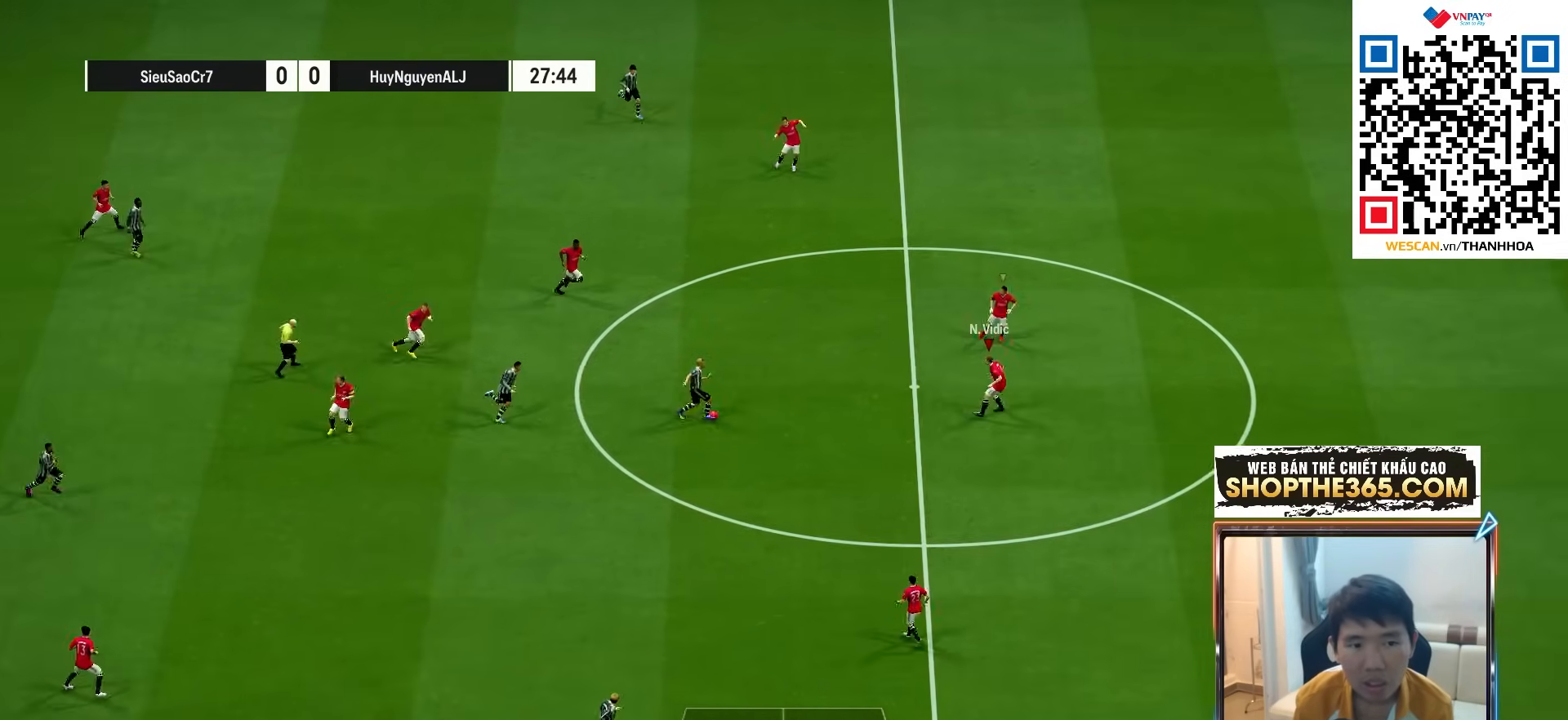
{"buttons": [], "left_stick": "up", "right_stick": "center", "events": [[100, "left_stick", "down-left"], [267, "left_stick", "up-left"], [467, "left_stick", "up"]]}
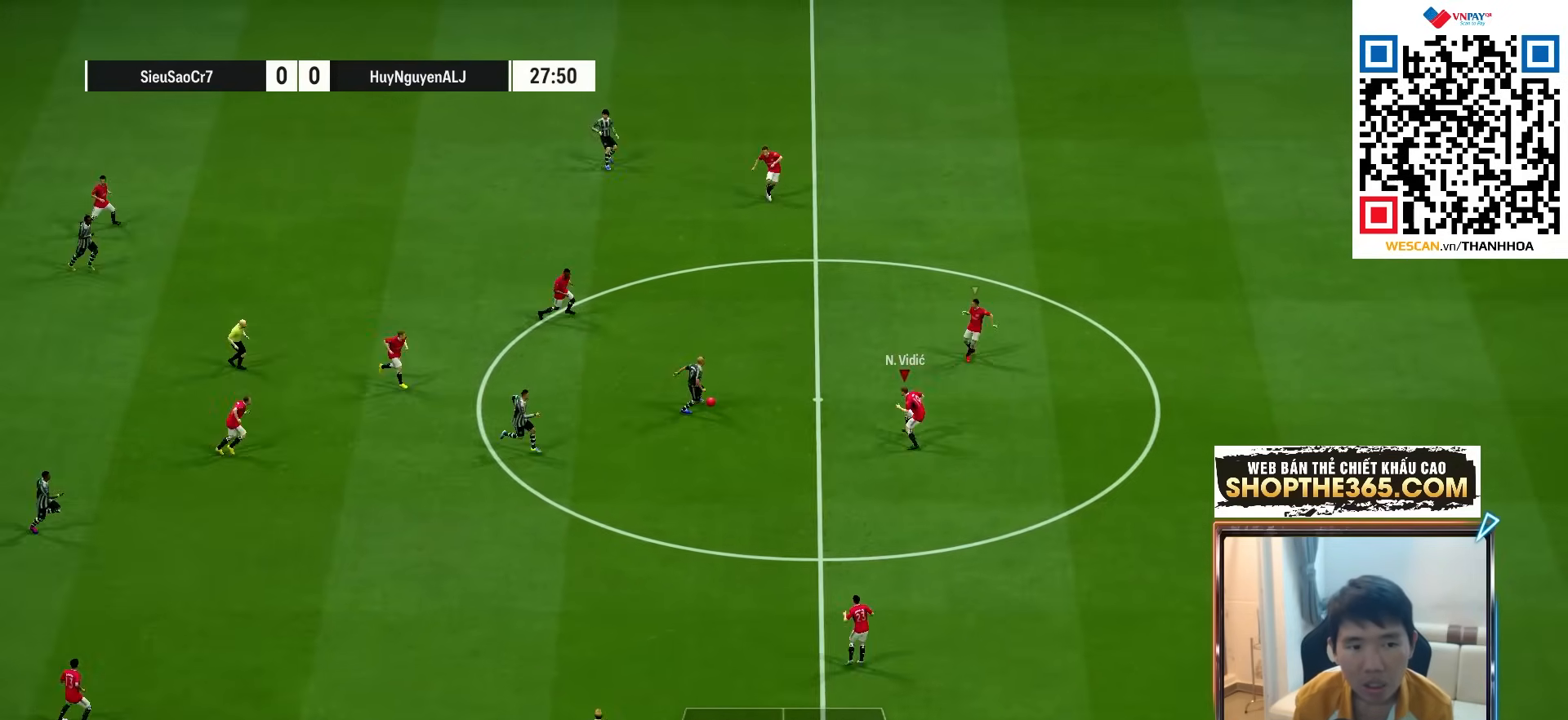
{"buttons": [], "left_stick": "center", "right_stick": "center", "events": [[117, "left_stick", "right"], [167, "left_stick", "down-right"], [450, "right_stick", "up"], [500, "left_stick", "center"], [500, "right_stick", "center"]]}
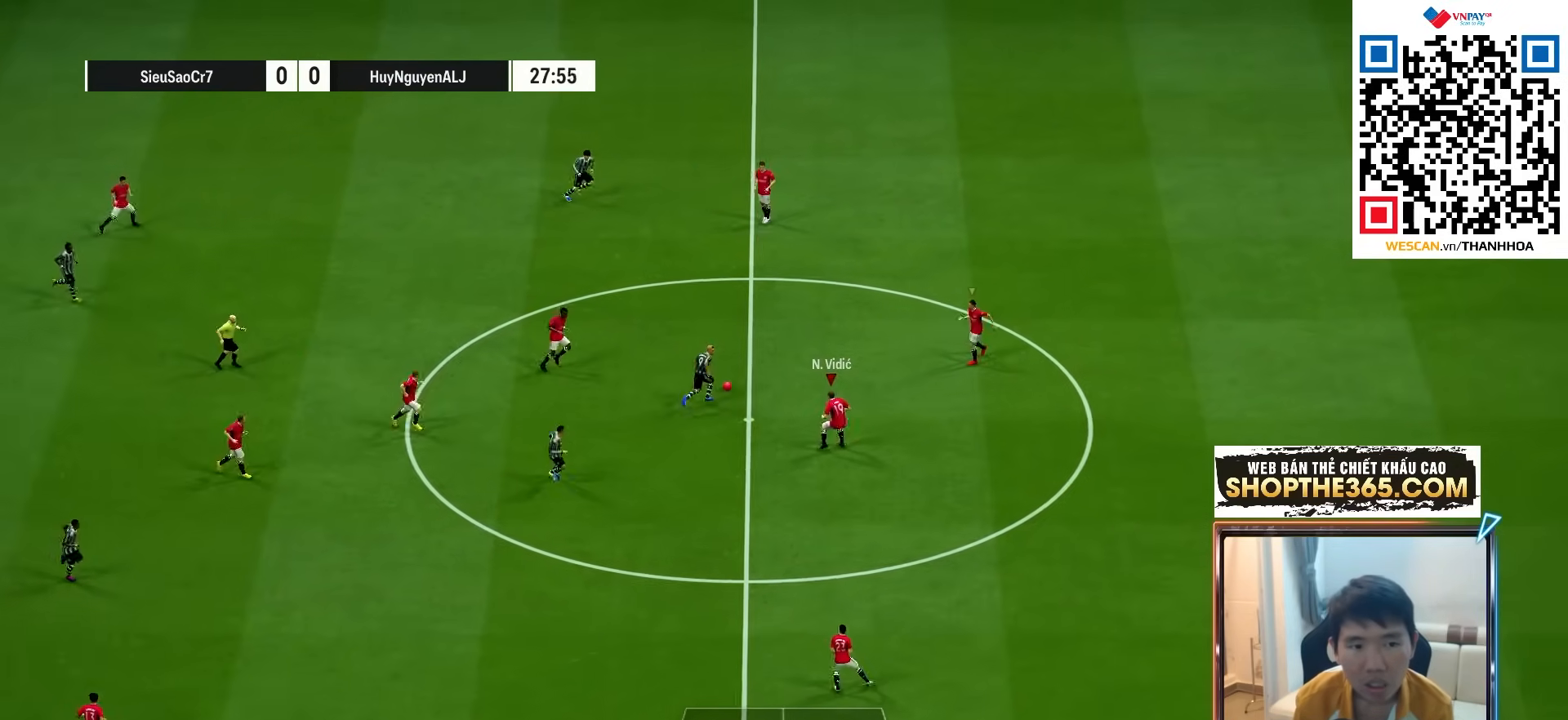
{"buttons": [], "left_stick": "left", "right_stick": "center", "events": [[17, "left_stick", "up-left"], [367, "left_stick", "left"]]}
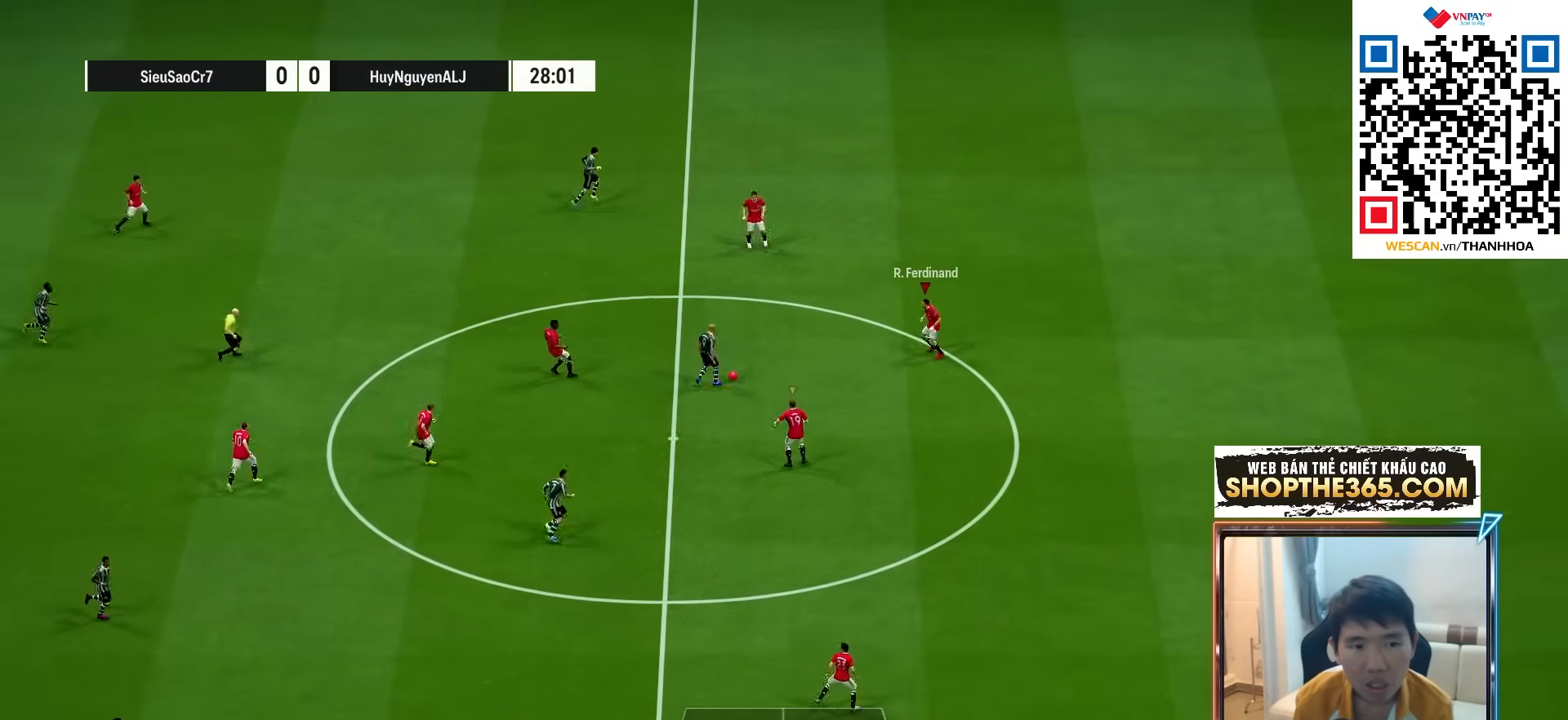
{"buttons": ["SQUARE", "R1"], "left_stick": "down-left", "right_stick": "center", "events": [[150, "left_stick", "down-left"], [383, "SQUARE", "down"], [400, "R1", "down"]]}
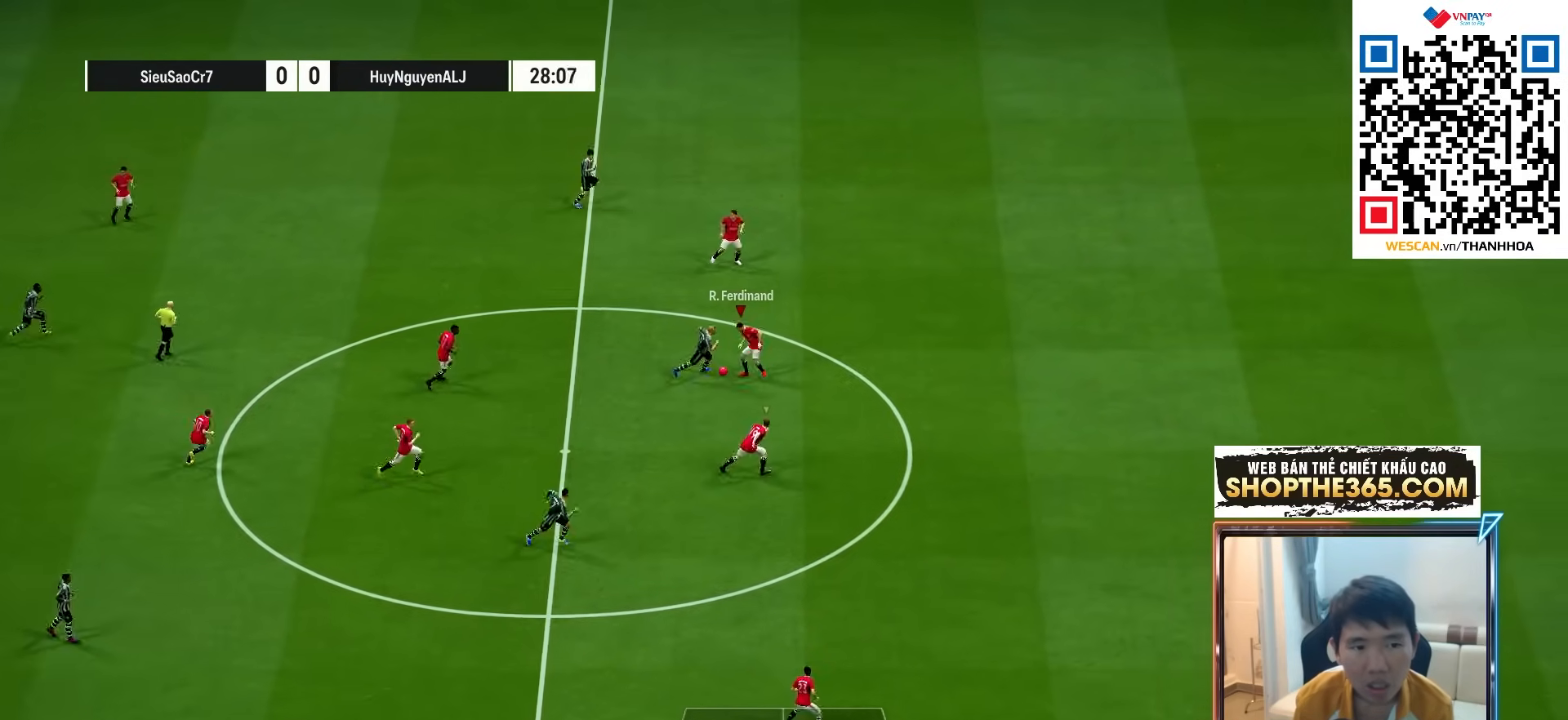
{"buttons": [], "left_stick": "up-left", "right_stick": "center", "events": [[17, "SQUARE", "up"], [450, "R1", "up"], [500, "left_stick", "up-left"]]}
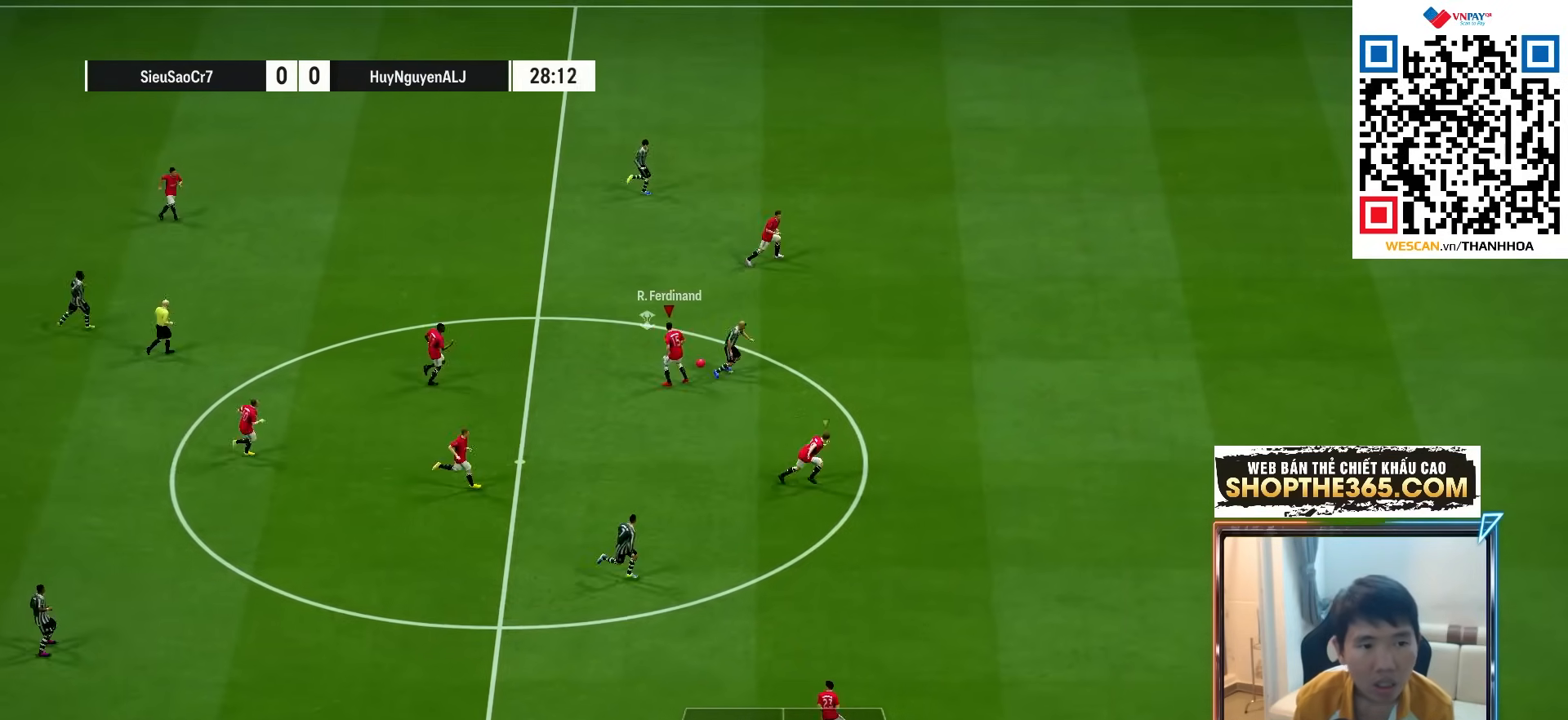
{"buttons": [], "left_stick": "down-left", "right_stick": "center", "events": [[183, "CROSS", "down"], [217, "left_stick", "down-left"], [283, "CROSS", "up"]]}
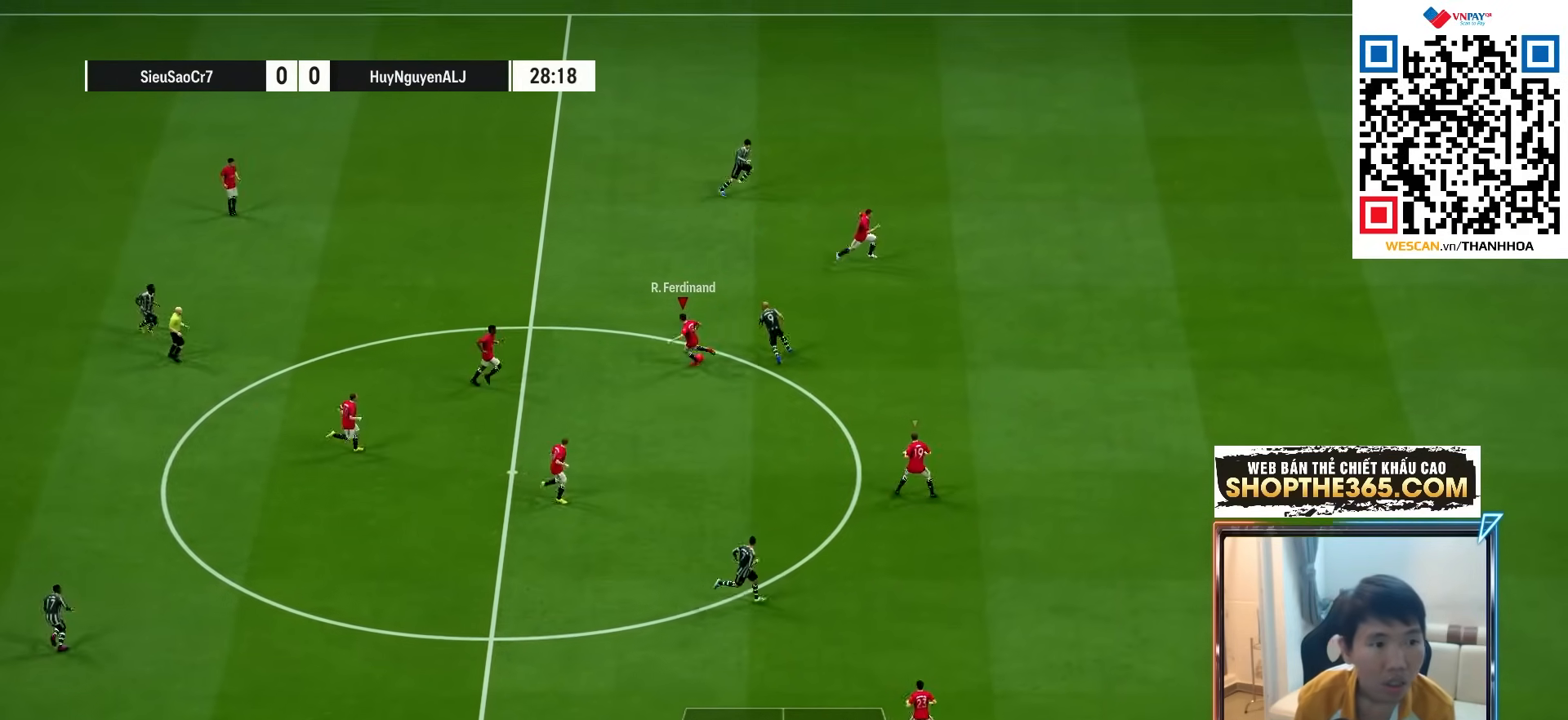
{"buttons": [], "left_stick": "down-left", "right_stick": "center", "events": []}
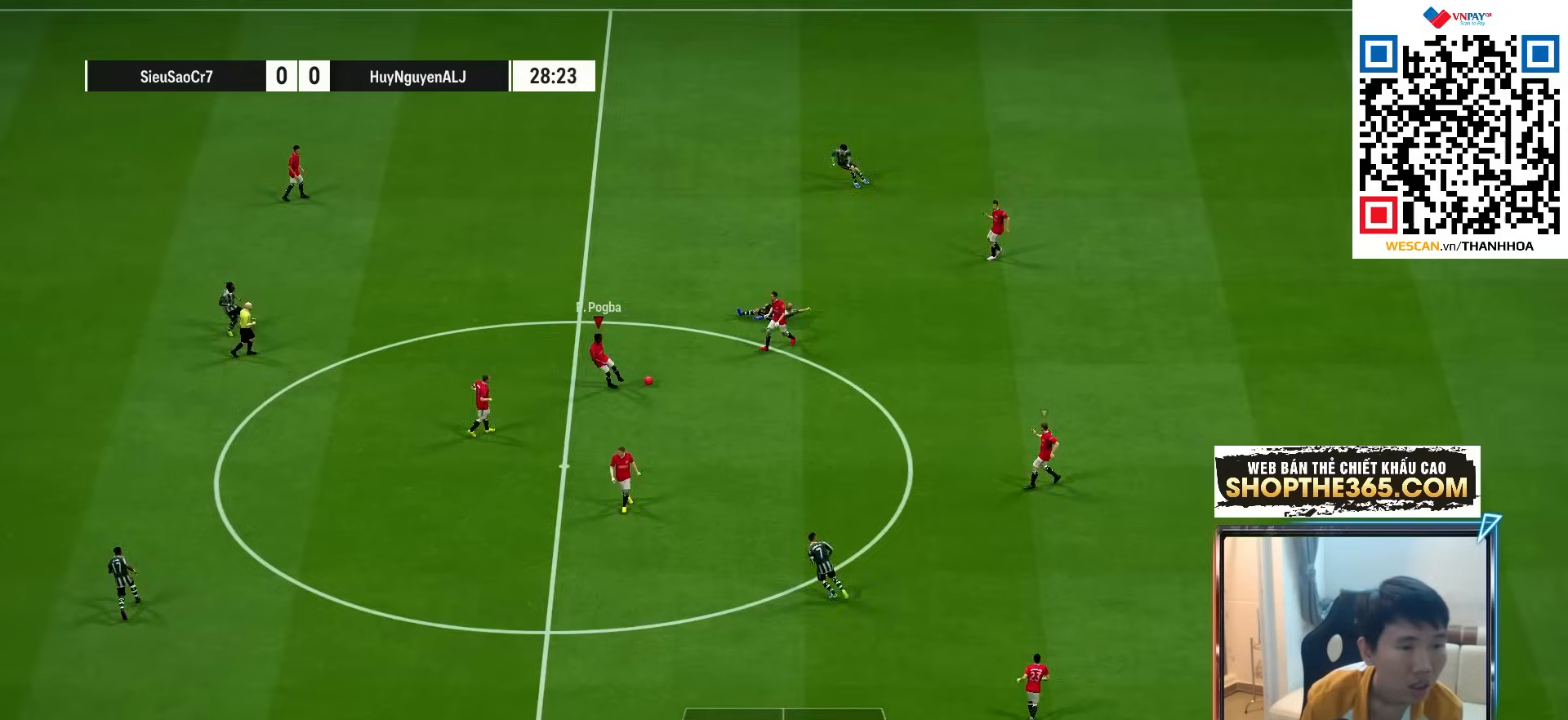
{"buttons": [], "left_stick": "down-left", "right_stick": "center", "events": []}
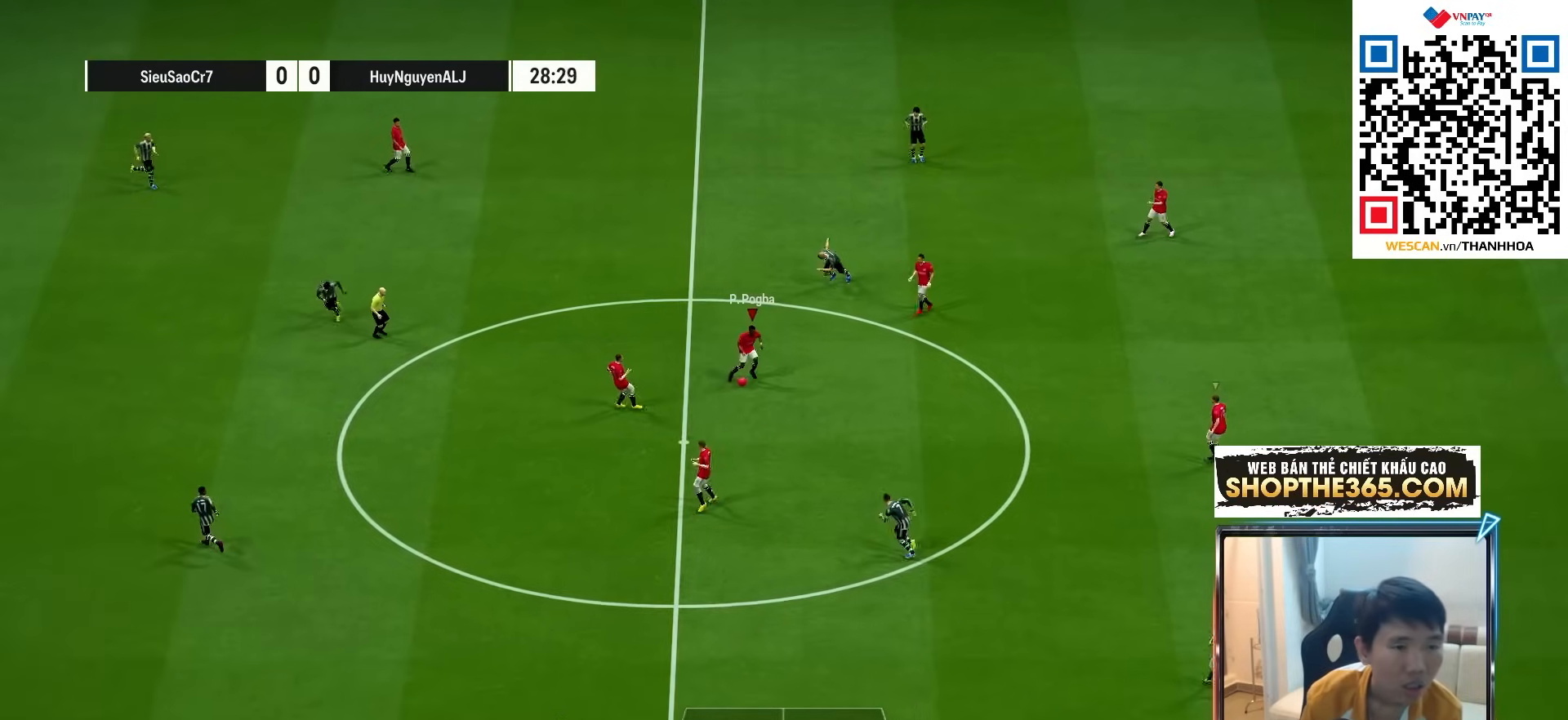
{"buttons": [], "left_stick": "down-left", "right_stick": "center", "events": []}
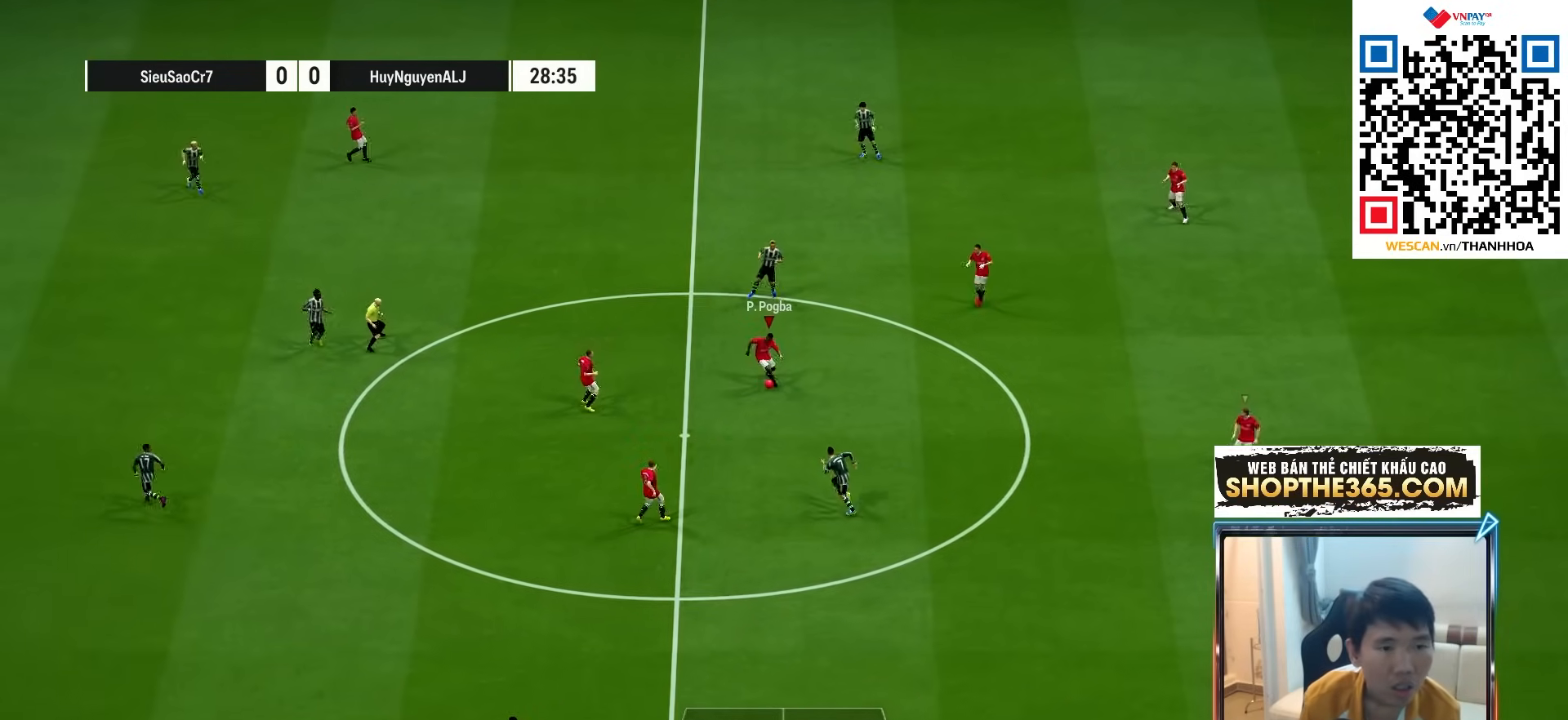
{"buttons": [], "left_stick": "left", "right_stick": "center", "events": [[50, "left_stick", "left"]]}
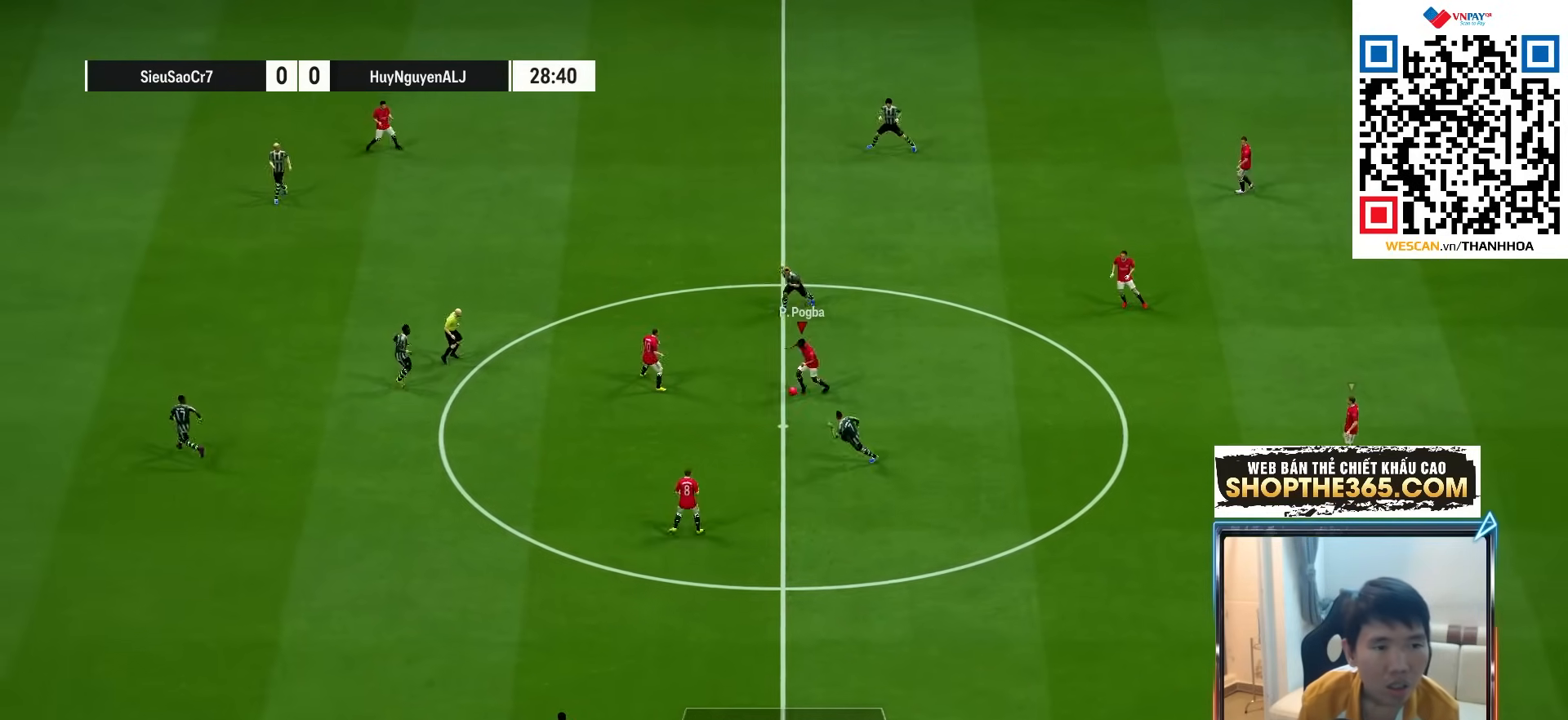
{"buttons": [], "left_stick": "down-left", "right_stick": "center", "events": [[317, "left_stick", "down-left"], [350, "TRIANGLE", "down"], [417, "TRIANGLE", "up"]]}
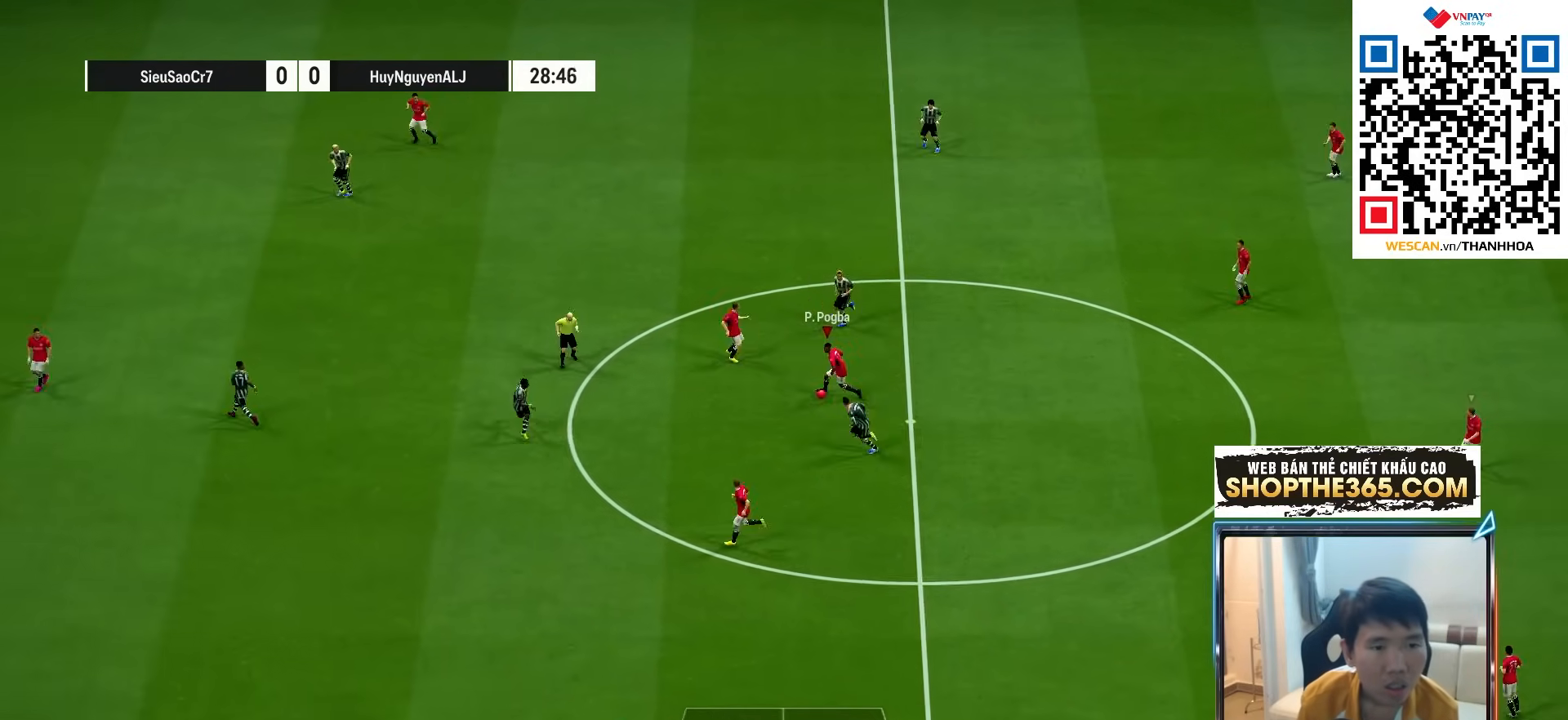
{"buttons": ["R1"], "left_stick": "down-left", "right_stick": "center", "events": [[67, "R1", "down"]]}
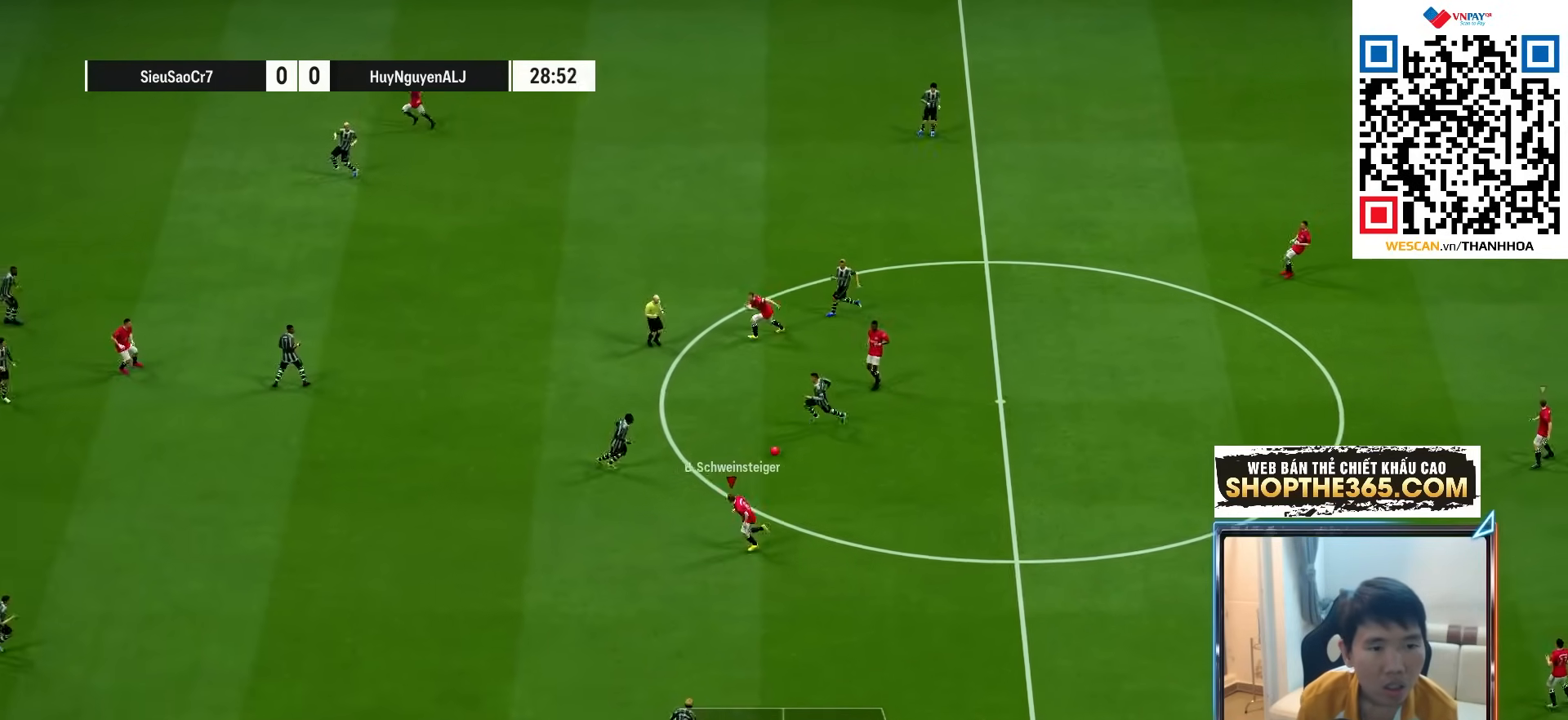
{"buttons": ["R1"], "left_stick": "down-left", "right_stick": "center", "events": [[83, "CROSS", "down"], [183, "CROSS", "up"]]}
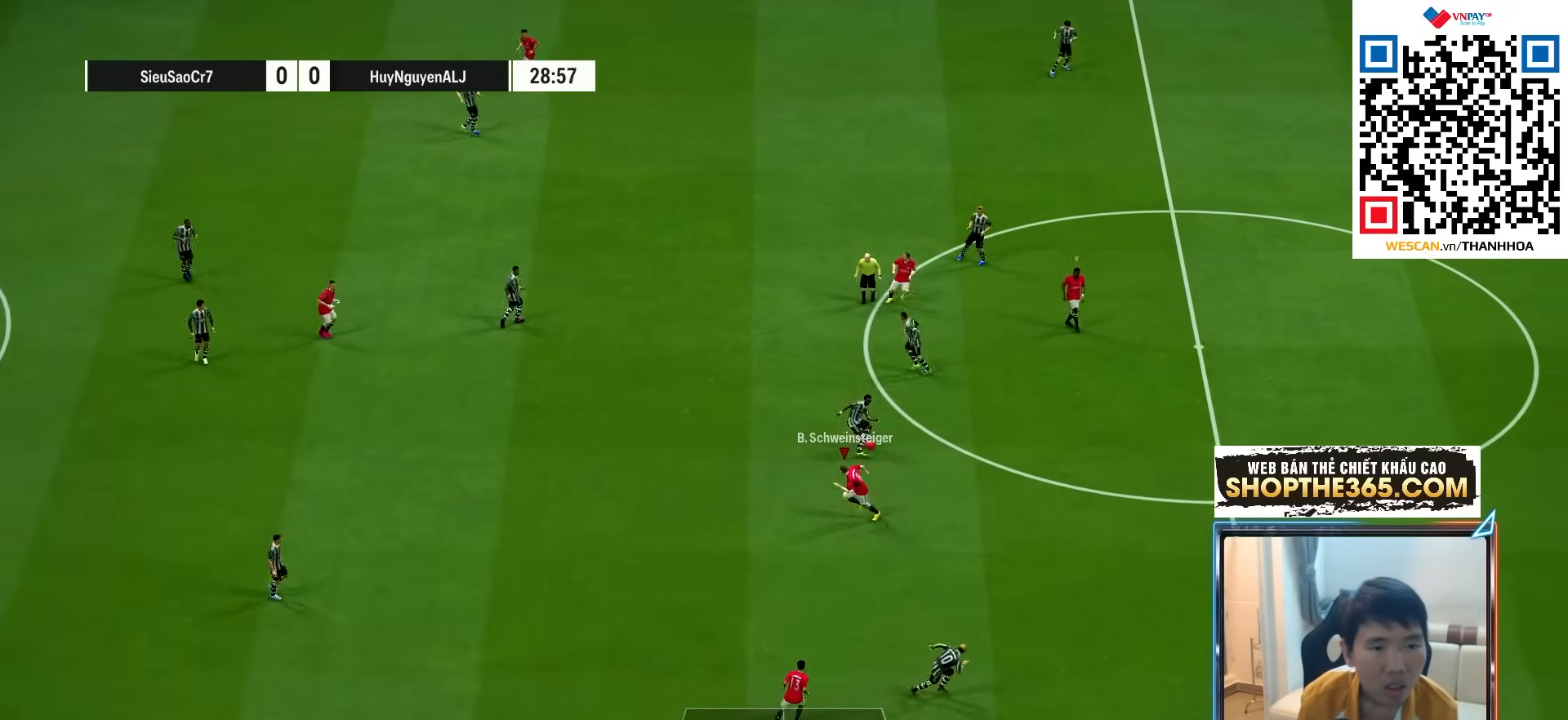
{"buttons": ["CROSS", "R1"], "left_stick": "center", "right_stick": "center", "events": [[167, "CROSS", "down"], [267, "L1", "down"], [267, "left_stick", "center"], [433, "L1", "up"]]}
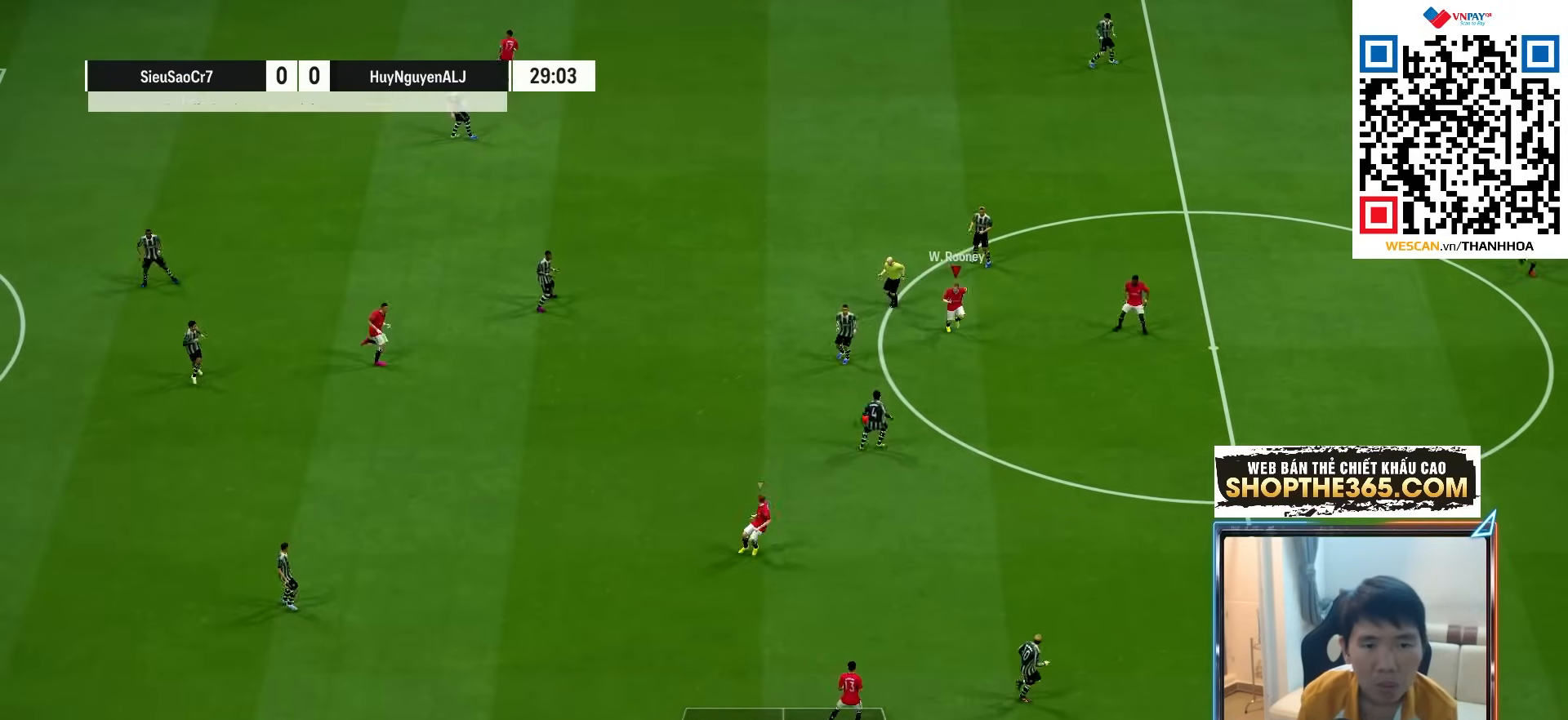
{"buttons": ["R1"], "left_stick": "up-left", "right_stick": "center", "events": [[217, "left_stick", "left"], [250, "CROSS", "up"], [433, "left_stick", "up-left"]]}
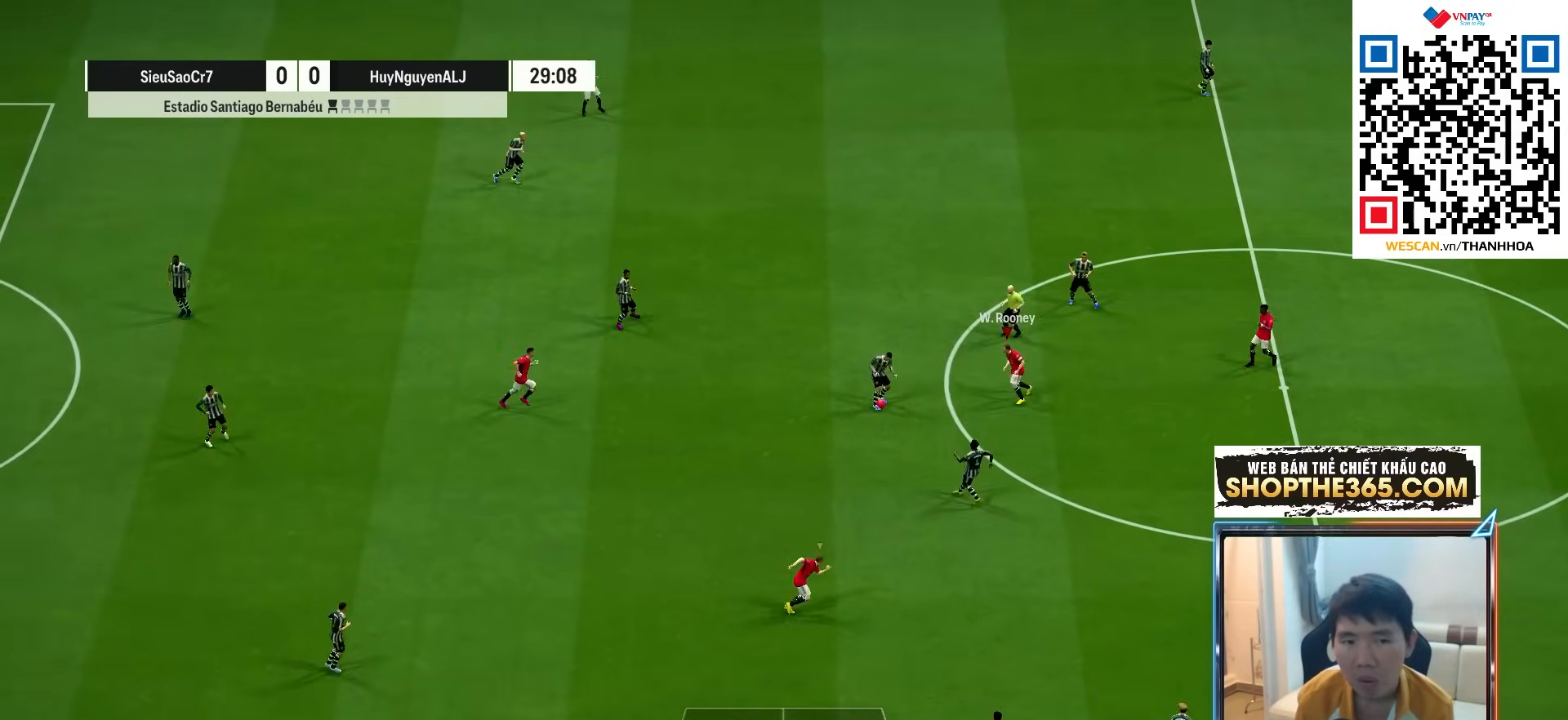
{"buttons": ["CROSS", "L1", "R1"], "left_stick": "up-left", "right_stick": "center", "events": [[250, "SQUARE", "down"], [450, "L1", "down"], [450, "SQUARE", "up"], [467, "CROSS", "down"]]}
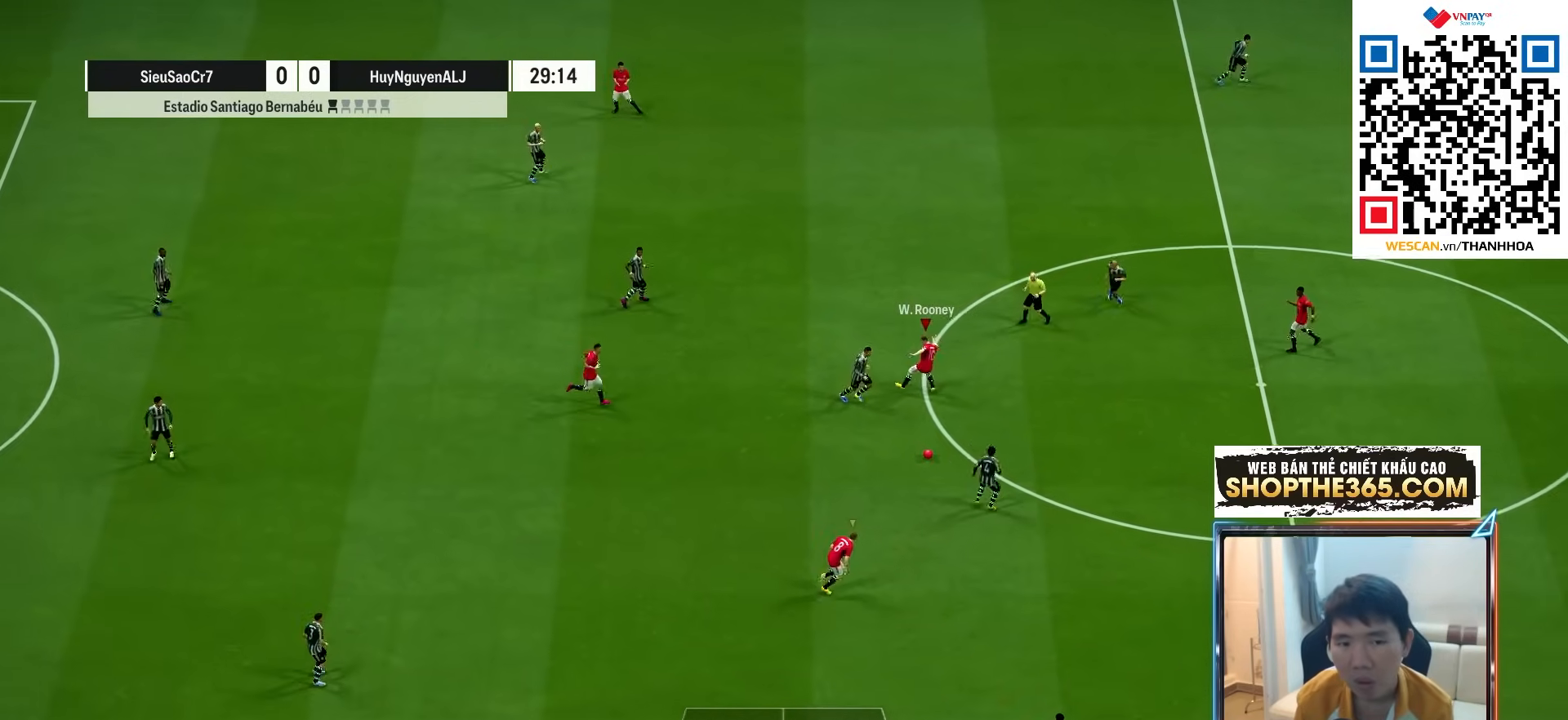
{"buttons": ["R1"], "left_stick": "up-right", "right_stick": "center", "events": [[67, "left_stick", "up-right"], [83, "L1", "up"], [117, "left_stick", "right"], [400, "left_stick", "up-right"], [417, "CROSS", "up"]]}
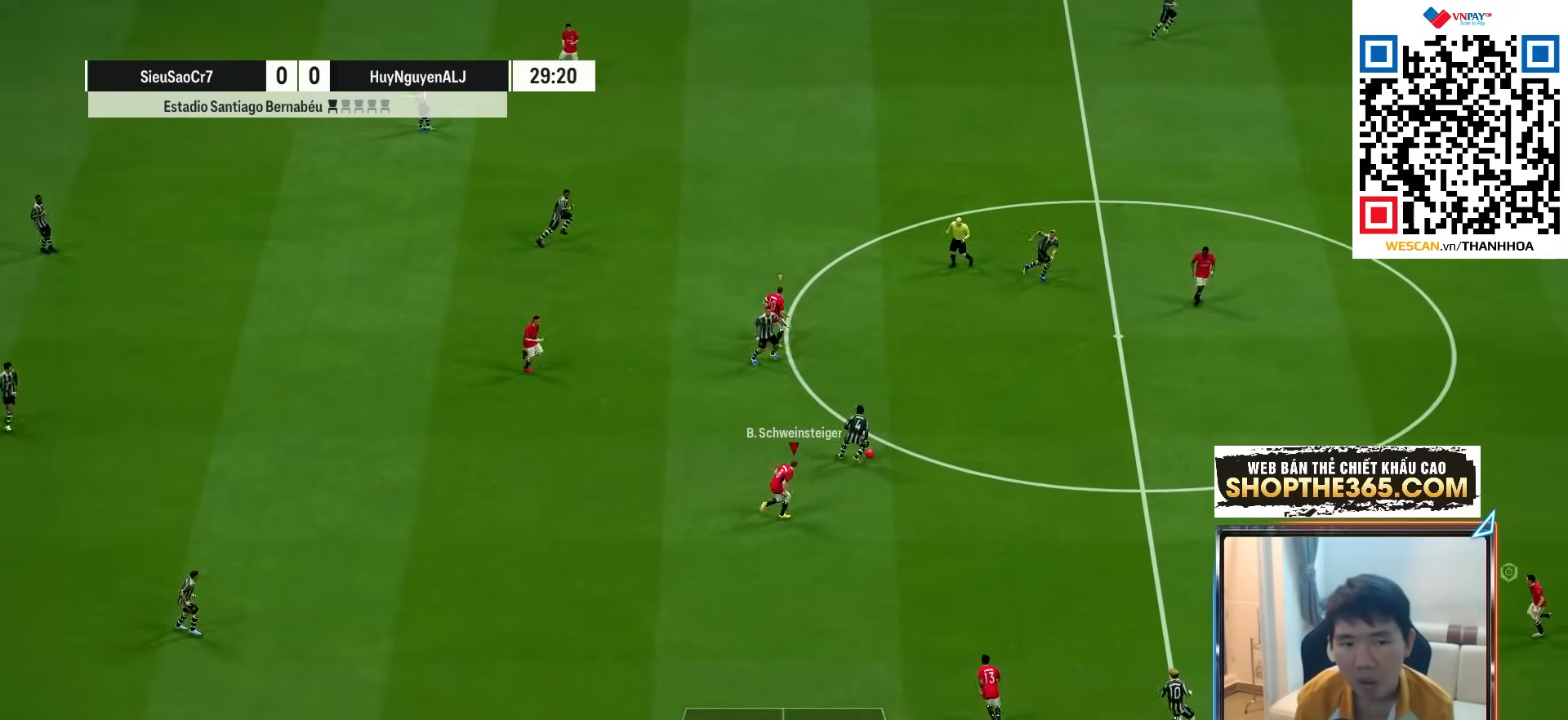
{"buttons": ["R1"], "left_stick": "right", "right_stick": "center", "events": [[500, "left_stick", "right"]]}
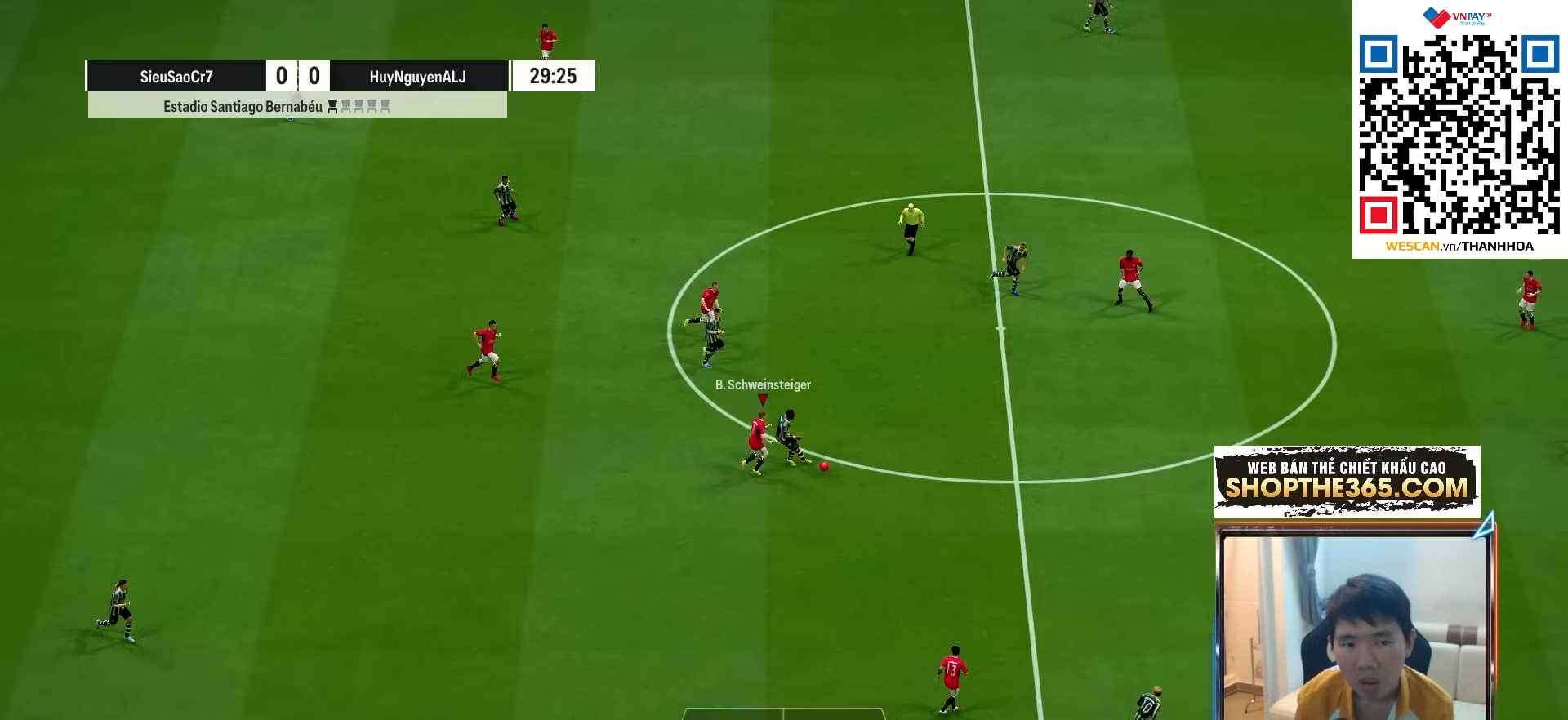
{"buttons": ["R1"], "left_stick": "down-left", "right_stick": "center", "events": [[217, "L1", "down"], [300, "left_stick", "down"], [367, "L1", "up"], [467, "left_stick", "down-left"]]}